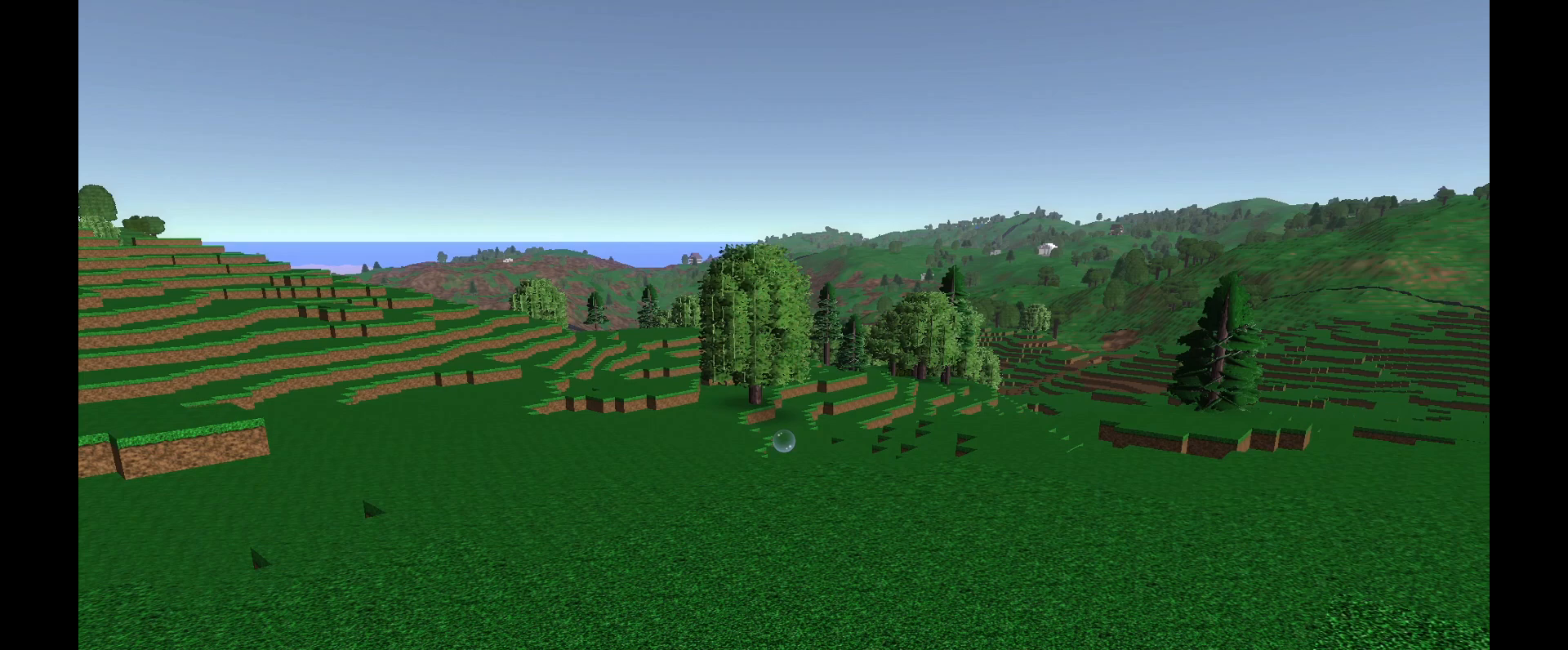
Gameplay with keyboard and mouse; each line is a JSON object with the keys and mouse buttons held at the frame after it. "events" lists presses ("down") and releases ("up") of "a", "c", "ctrl", "d", "e", "escape", "f5", "i", "q", "return", "s", "shift", "space", "tab", "w", "z", "mouse_left", "mouse_wheel", "mouse_right" and "mouse_mb4" between this image and that frame as [ms after this image, input, new state], when the widget could be followed in between. "mouse_left", "mouse_wheel", "mouse_right", "mouse_mb4" = the "left", "wheel", "right", "mb4" buttons of the "mouse" list. No other keys are recorded. Fast repeated clicks can show as one long hold. "wheel" means that the mouse wheel is clicked or scrolled. Mouse movement is not recorded. Not read: mouse_mb5.
{"keys": [], "mouse": [], "events": [[250, "escape", "down"], [317, "escape", "up"]]}
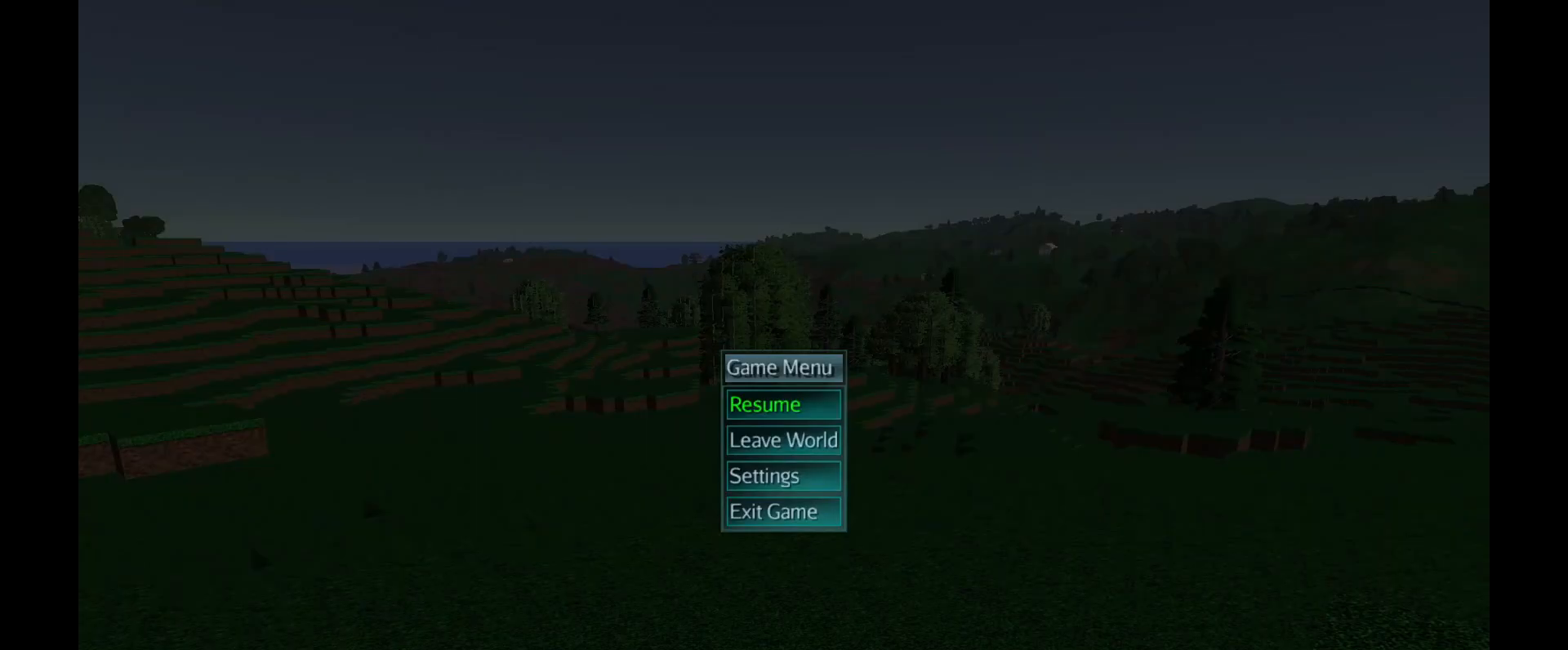
{"keys": [], "mouse": [], "events": []}
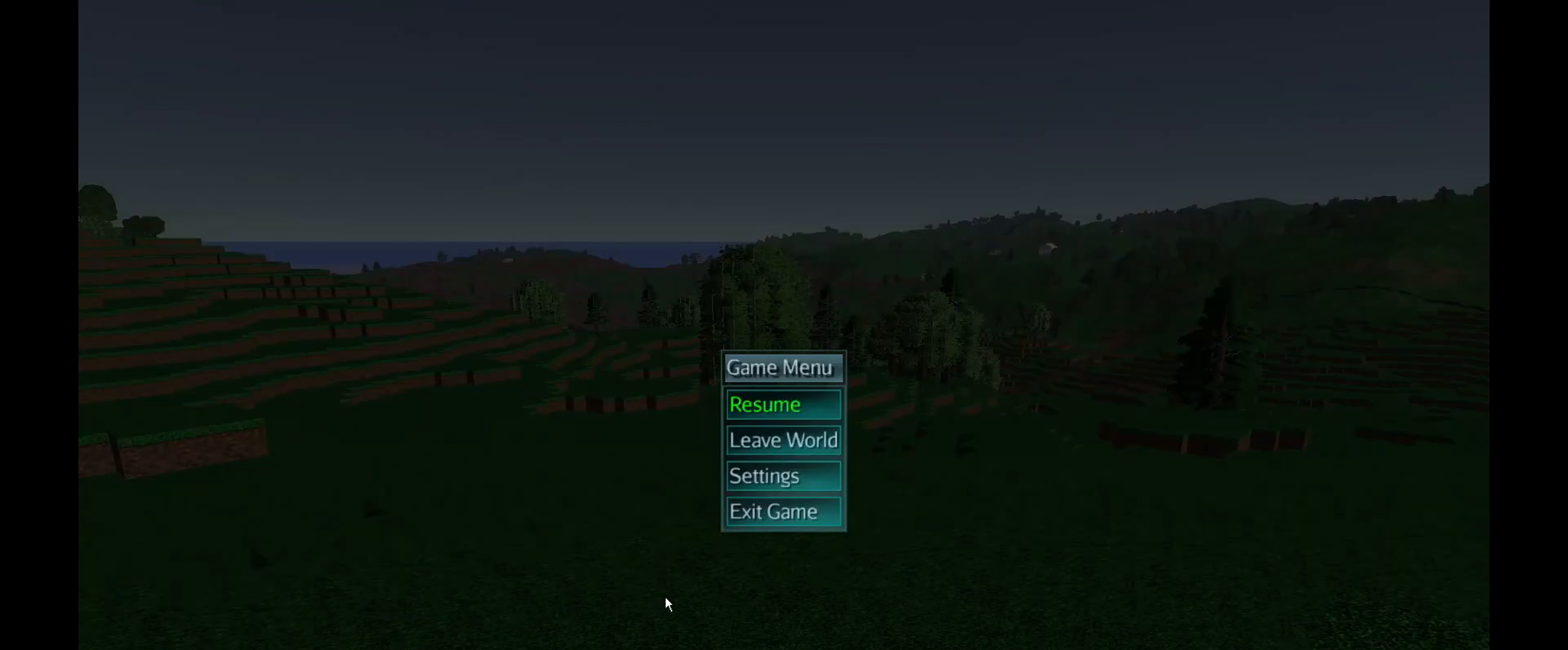
{"keys": [], "mouse": [], "events": []}
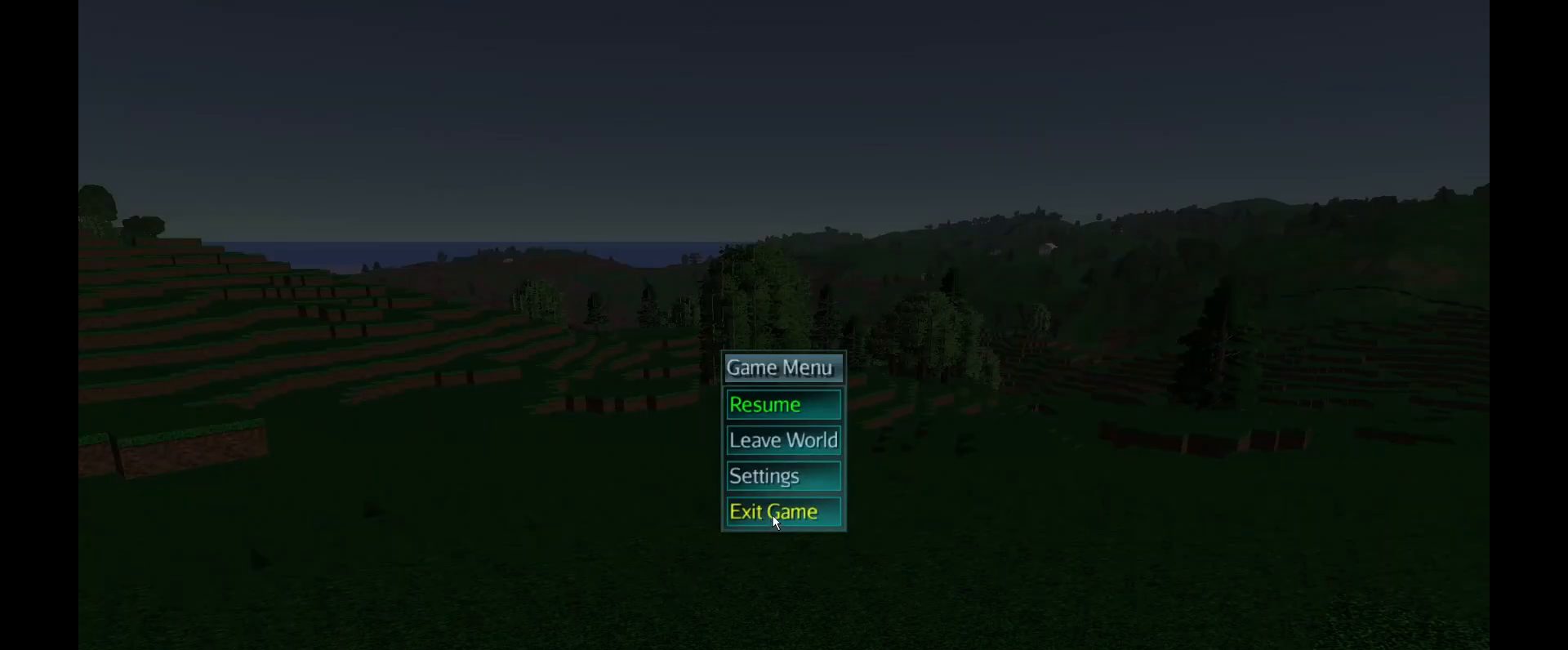
{"keys": [], "mouse": [], "events": []}
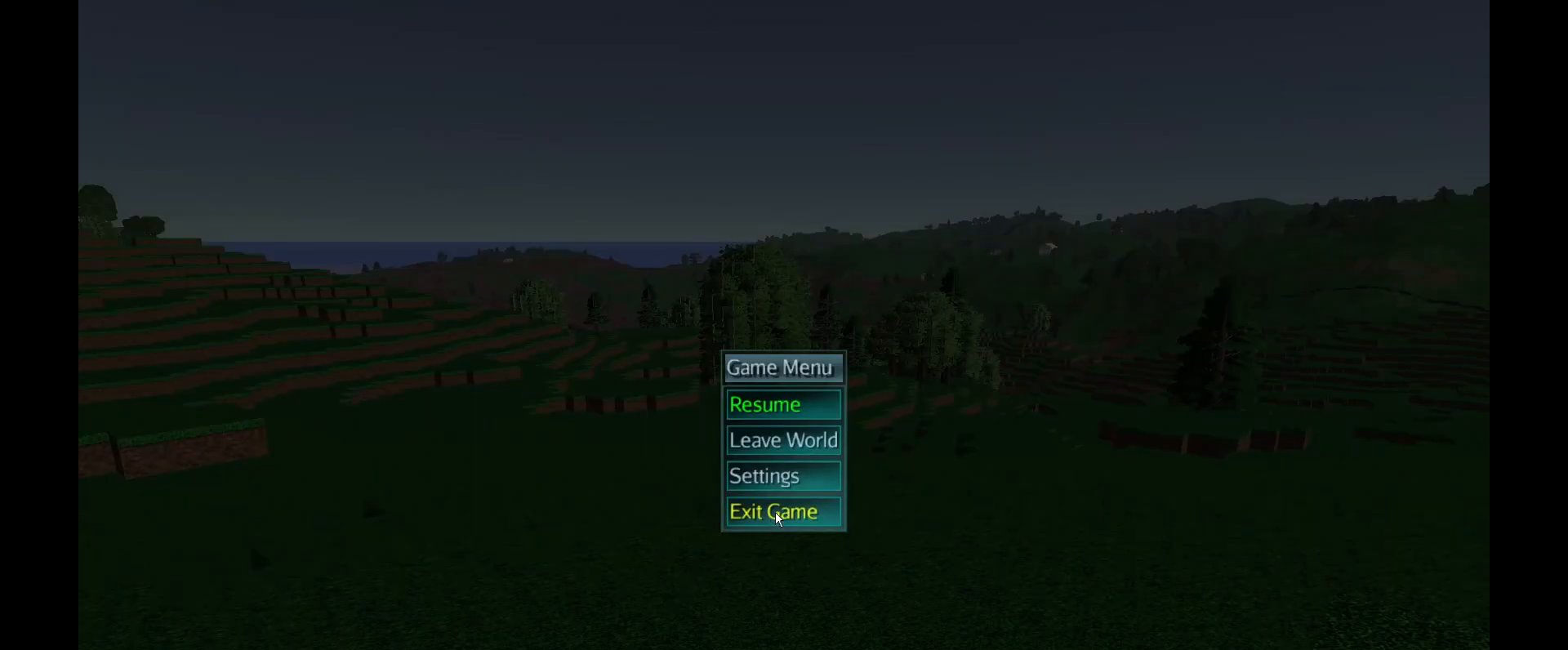
{"keys": [], "mouse": [], "events": []}
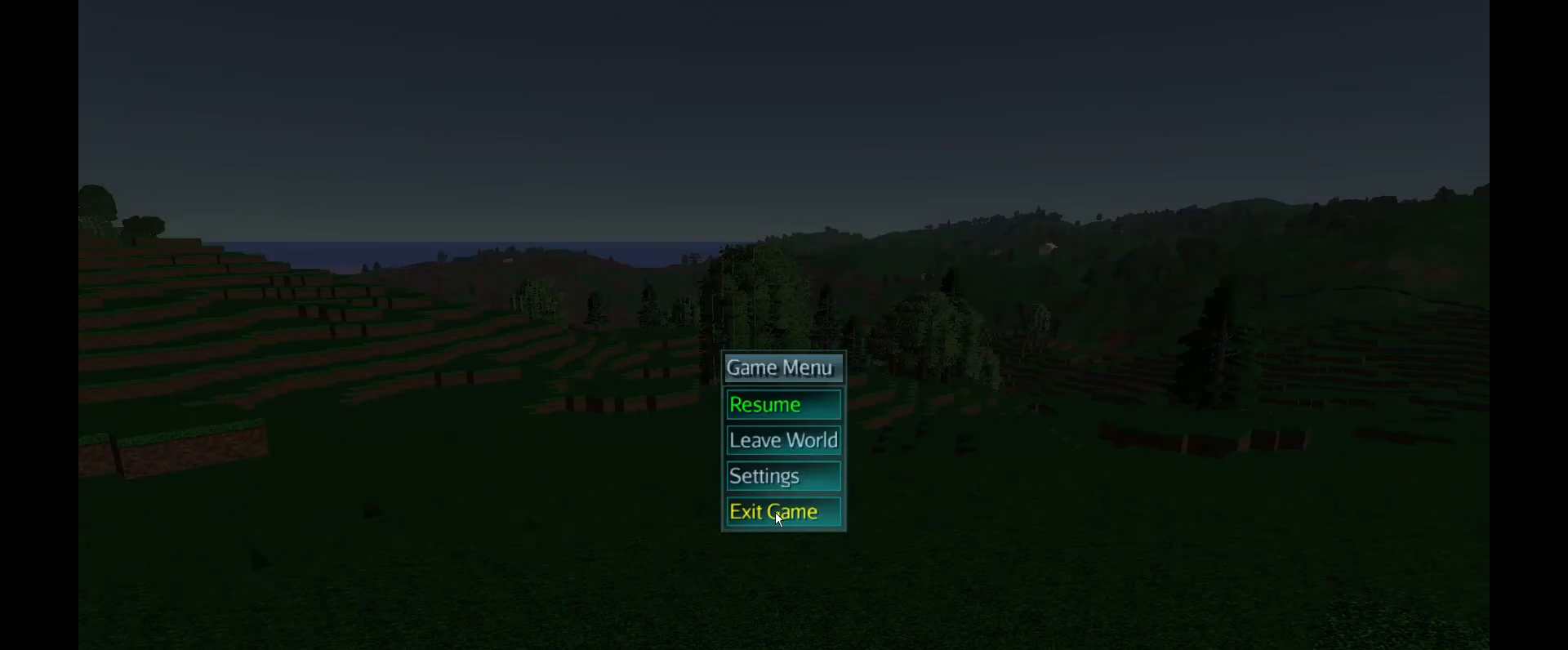
{"keys": [], "mouse": ["left"], "events": [[367, "mouse_left", "down"]]}
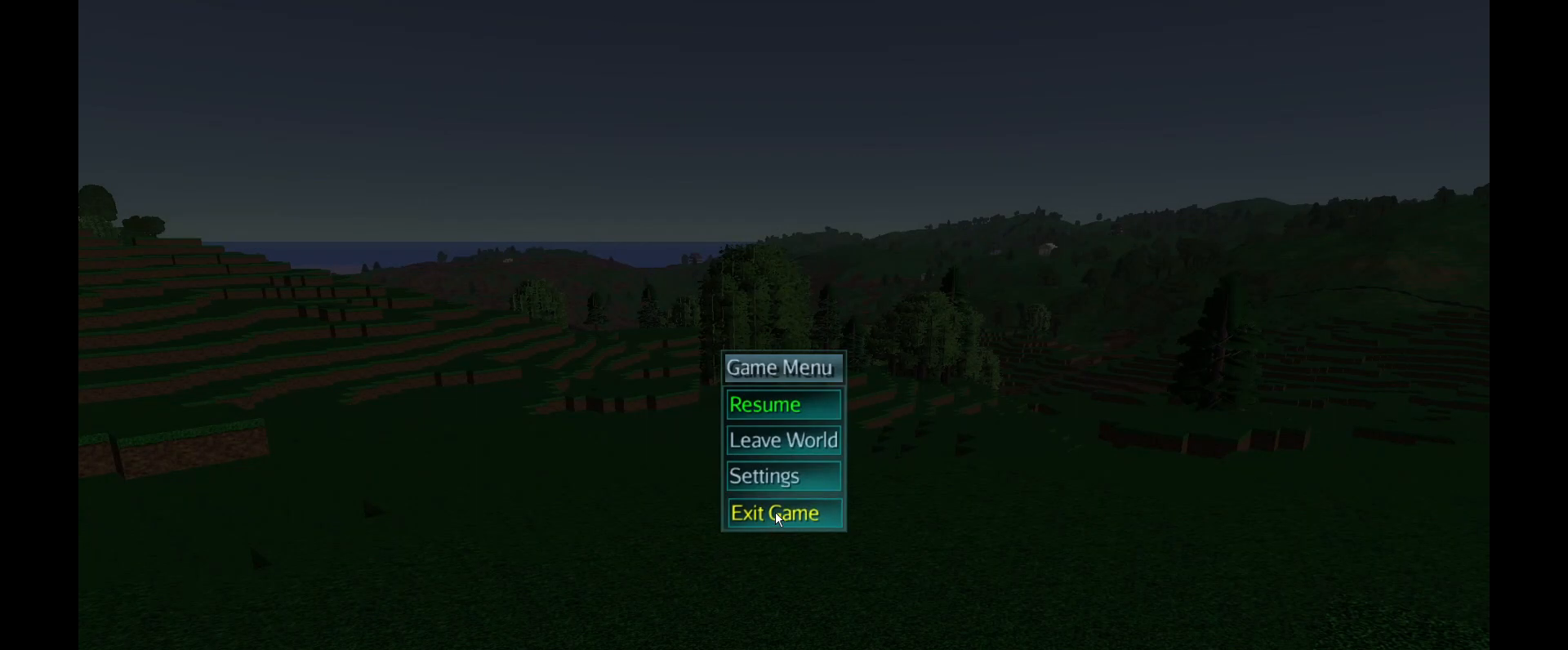
{"keys": [], "mouse": [], "events": [[66, "mouse_left", "up"]]}
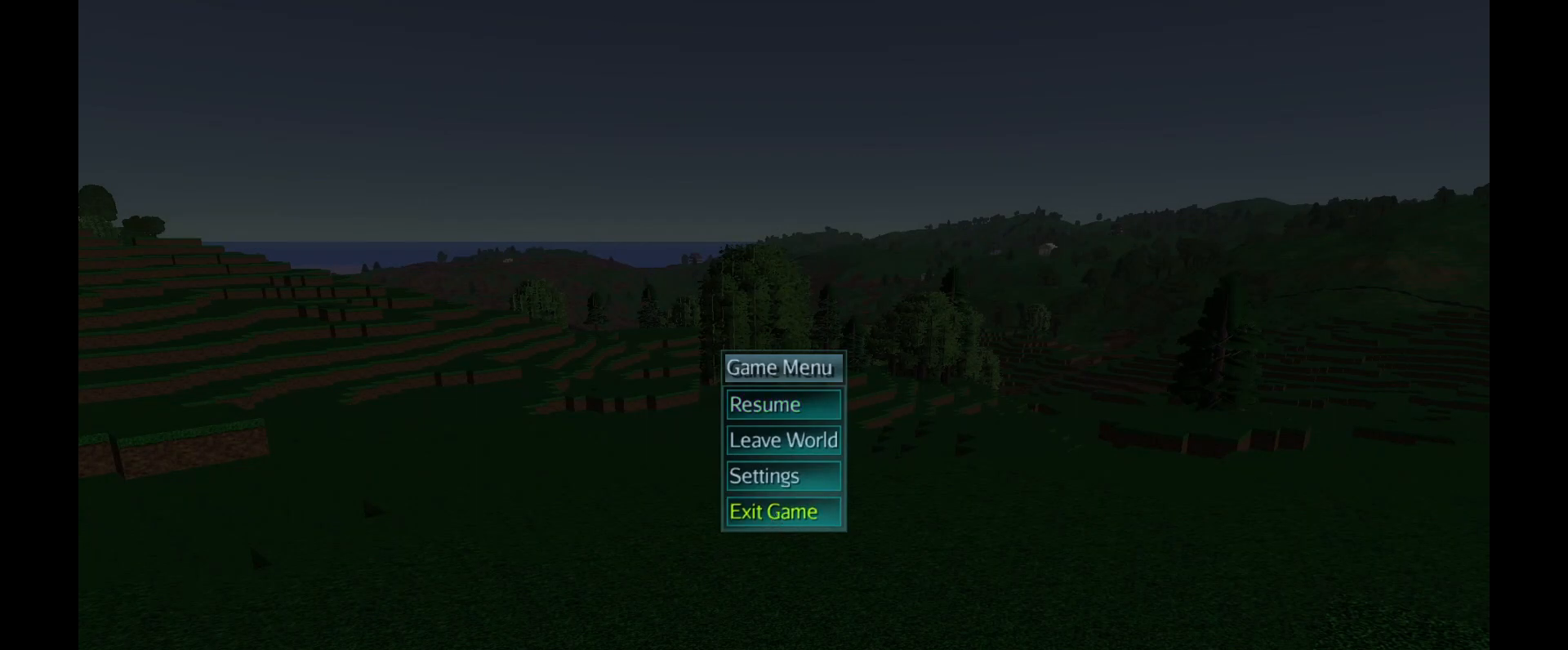
{"keys": [], "mouse": [], "events": []}
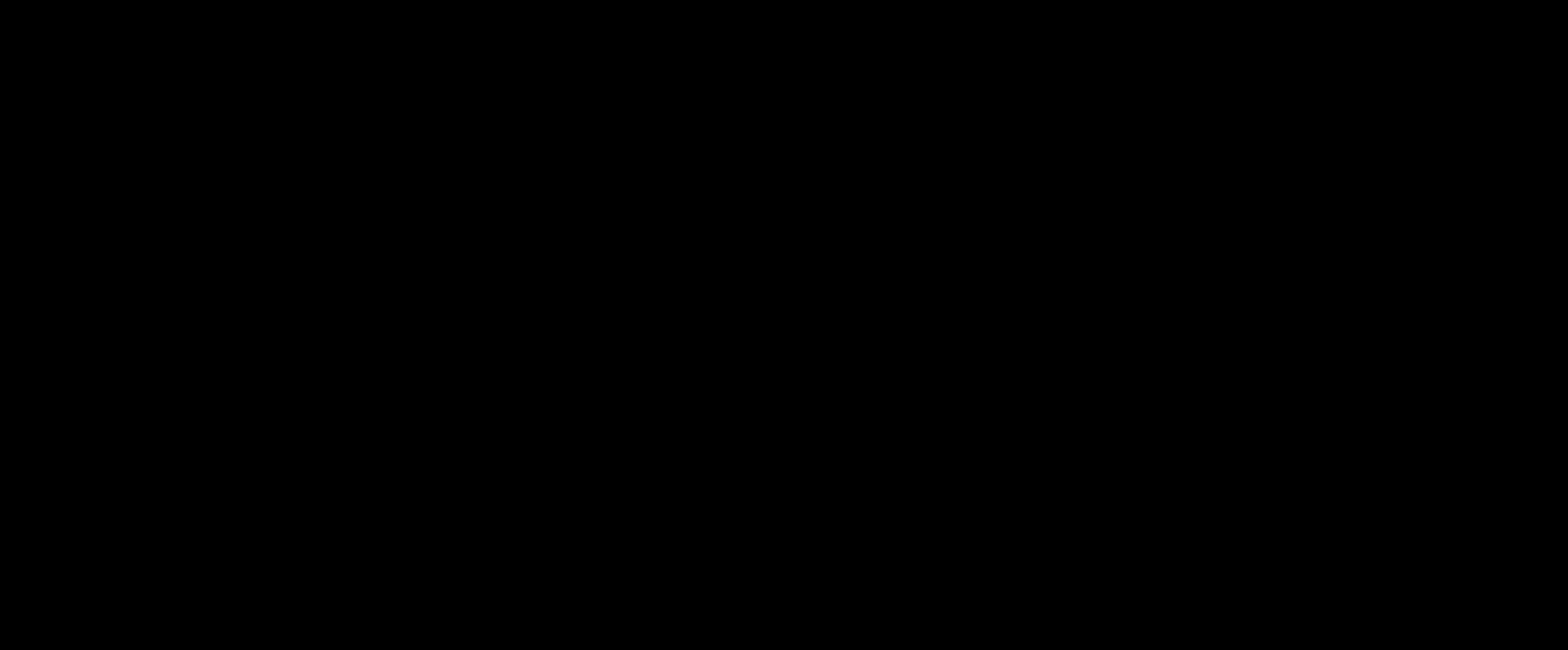
{"keys": [], "mouse": [], "events": []}
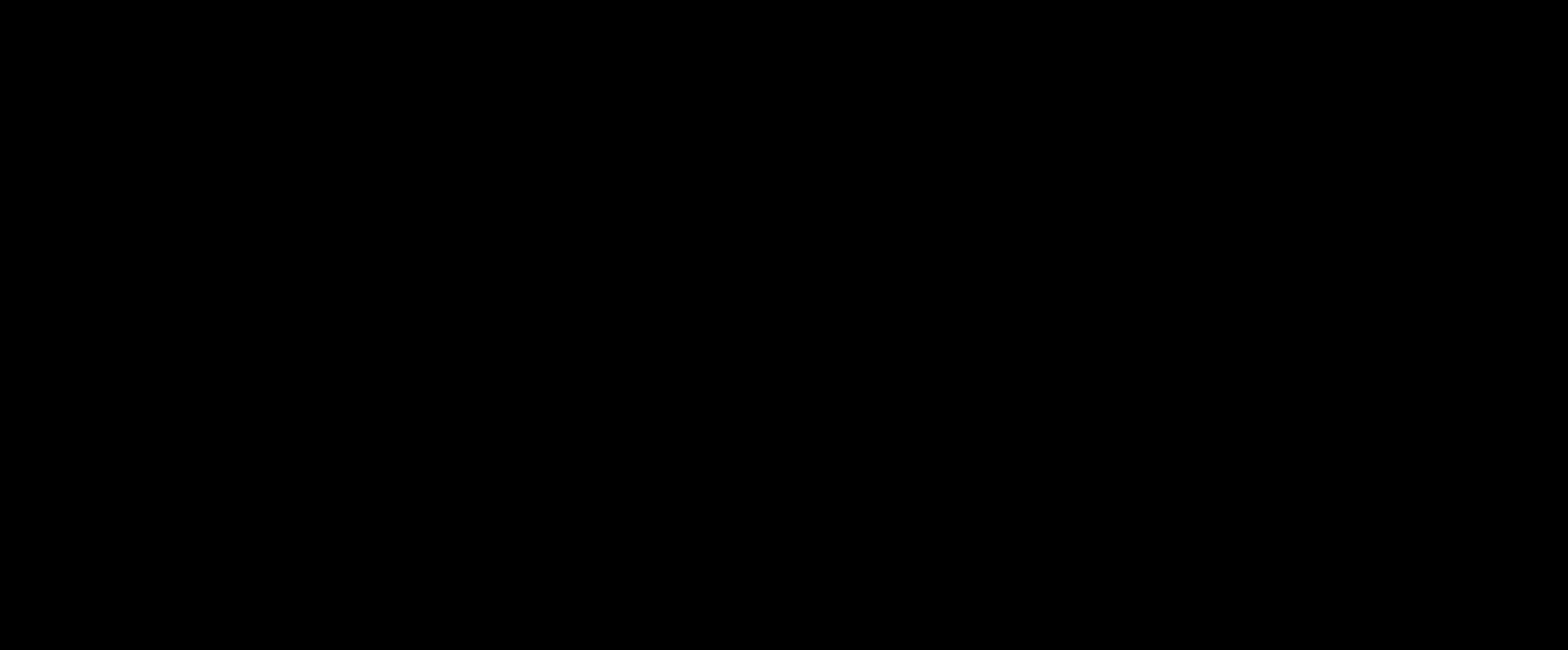
{"keys": [], "mouse": [], "events": []}
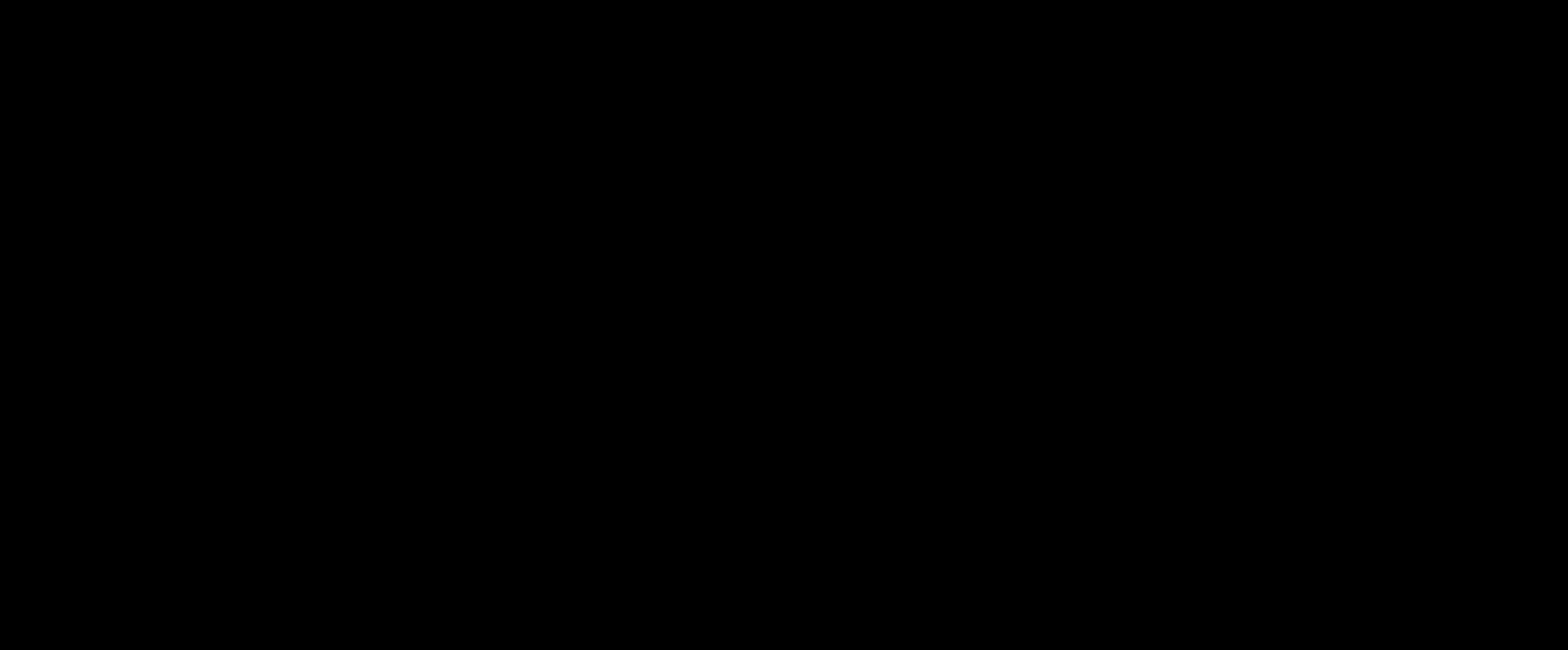
{"keys": [], "mouse": [], "events": []}